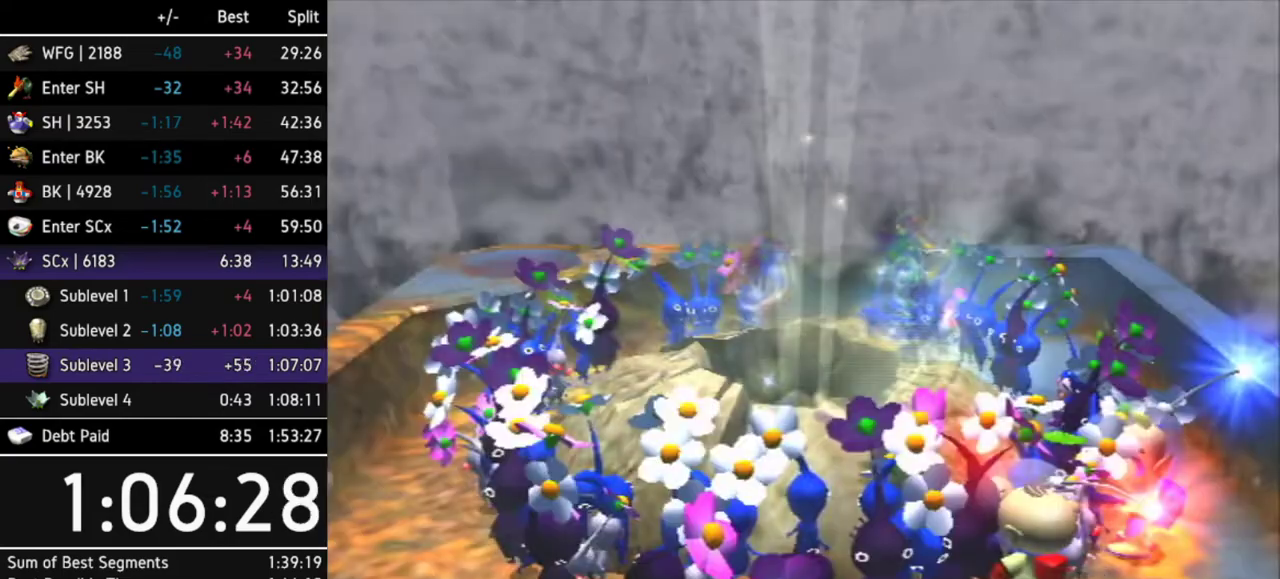
Gameplay with a controller (Nintendo layout); each line is a JSON object with the inputs held at the frame after it. "events" lists button and stick changes between this image and that frame as [ms after this image, input, new state], when the widget could be followed in between. Not read: L3 R3.
{"buttons": [], "left_stick": "center", "right_stick": "center", "events": [[100, "A", "down"], [133, "A", "up"], [200, "A", "down"], [267, "A", "up"], [300, "A", "down"], [367, "A", "up"]]}
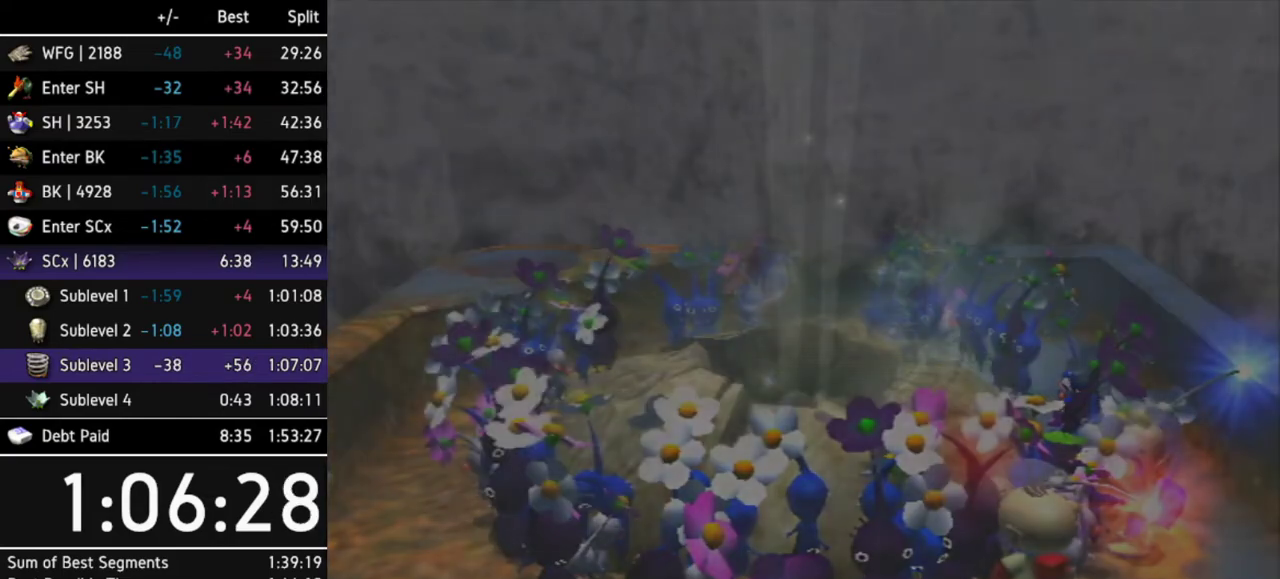
{"buttons": [], "left_stick": "center", "right_stick": "center", "events": []}
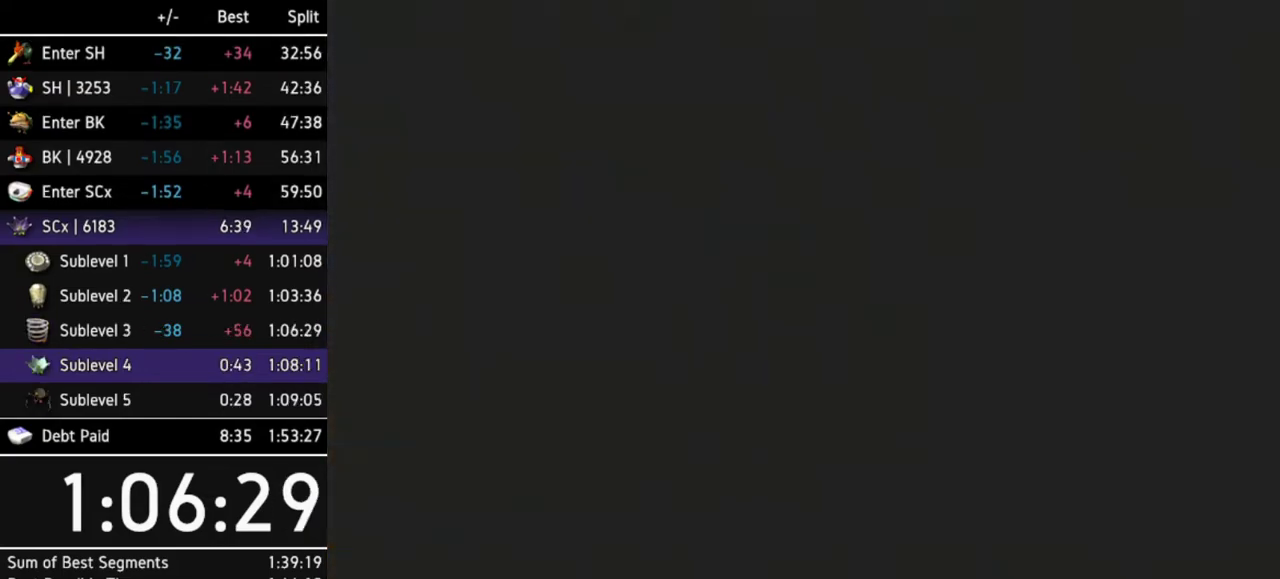
{"buttons": [], "left_stick": "center", "right_stick": "center", "events": []}
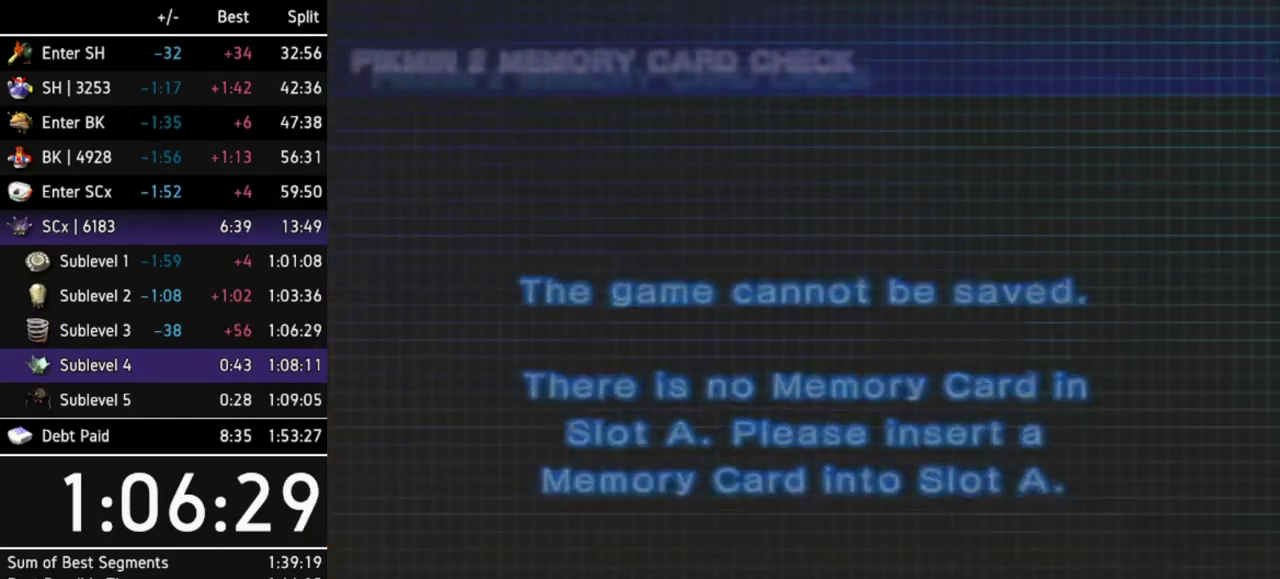
{"buttons": [], "left_stick": "center", "right_stick": "center", "events": [[67, "B", "down"], [133, "B", "up"], [200, "B", "down"], [300, "B", "up"], [367, "B", "down"], [433, "B", "up"], [467, "B", "down"], [500, "B", "up"]]}
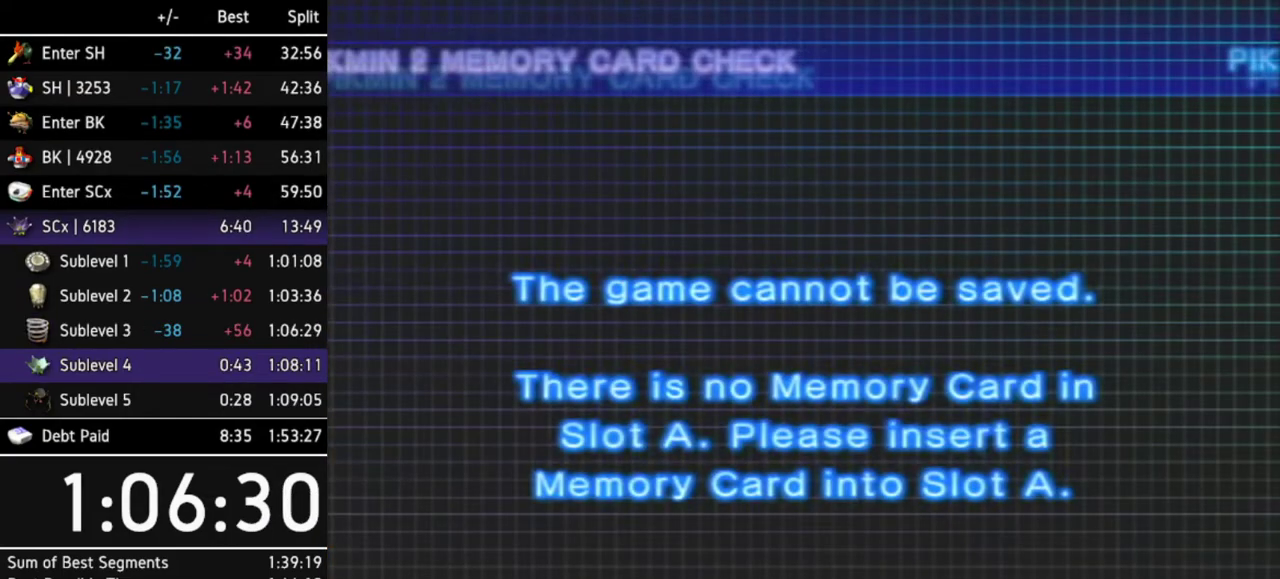
{"buttons": ["B"], "left_stick": "center", "right_stick": "center", "events": [[67, "B", "down"], [100, "B", "up"], [167, "B", "down"], [200, "B", "up"], [367, "B", "down"], [400, "B", "up"], [467, "B", "down"]]}
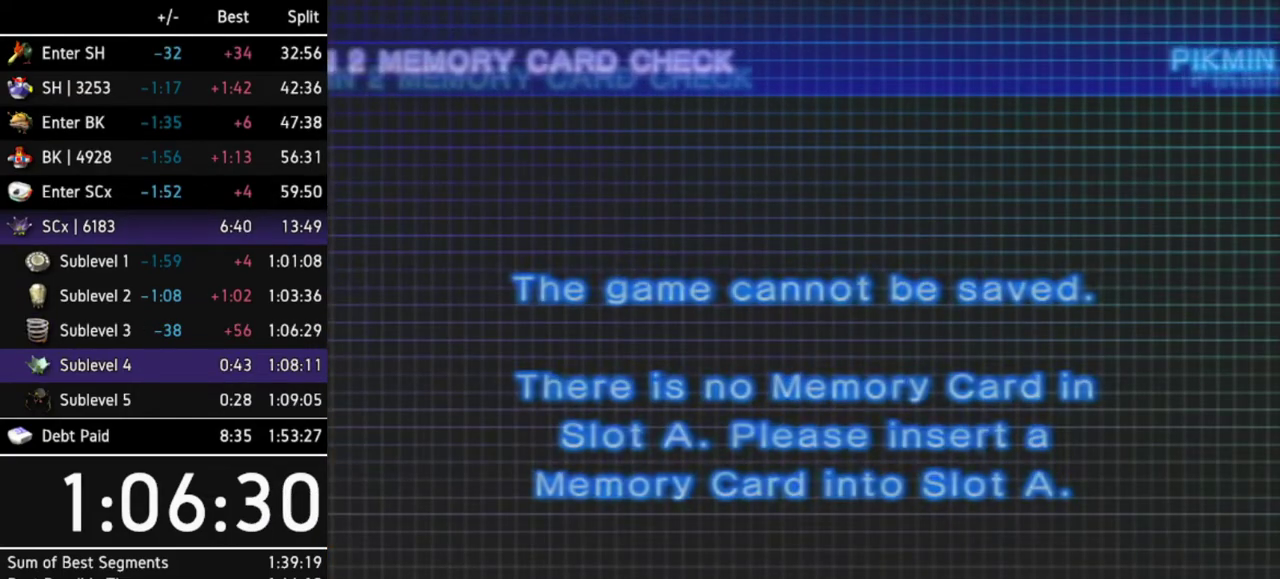
{"buttons": ["B"], "left_stick": "center", "right_stick": "center", "events": [[33, "B", "up"], [200, "B", "down"], [233, "B", "up"], [300, "B", "down"], [333, "B", "up"], [400, "B", "down"], [433, "B", "up"], [500, "B", "down"]]}
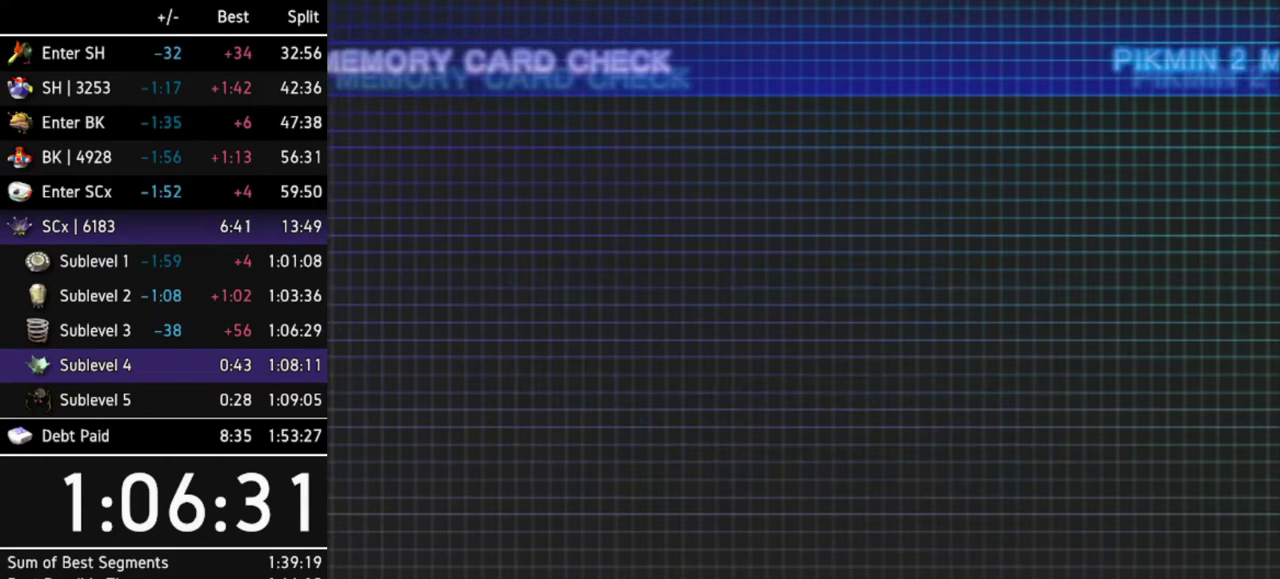
{"buttons": [], "left_stick": "center", "right_stick": "center", "events": [[67, "B", "up"], [100, "B", "down"], [167, "B", "up"], [233, "B", "down"], [267, "B", "up"], [333, "B", "down"], [367, "B", "up"], [433, "B", "down"], [467, "B", "up"]]}
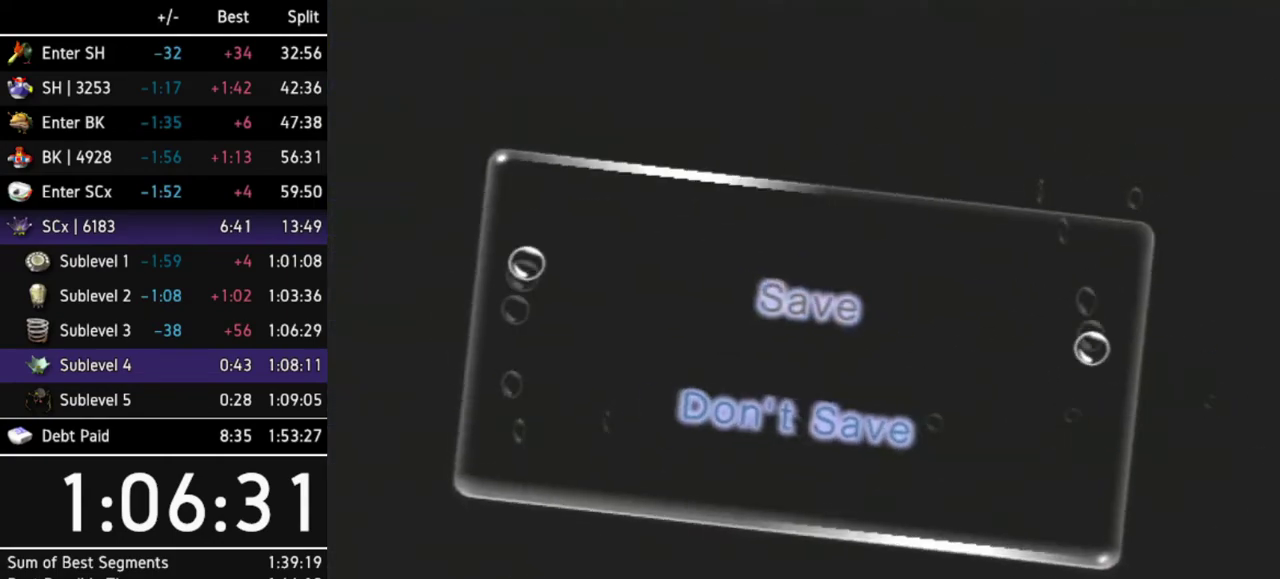
{"buttons": ["B"], "left_stick": "center", "right_stick": "center", "events": [[33, "B", "down"], [67, "B", "up"], [233, "B", "down"], [267, "B", "up"], [300, "B", "down"], [367, "B", "up"], [400, "B", "down"], [467, "B", "up"], [500, "B", "down"]]}
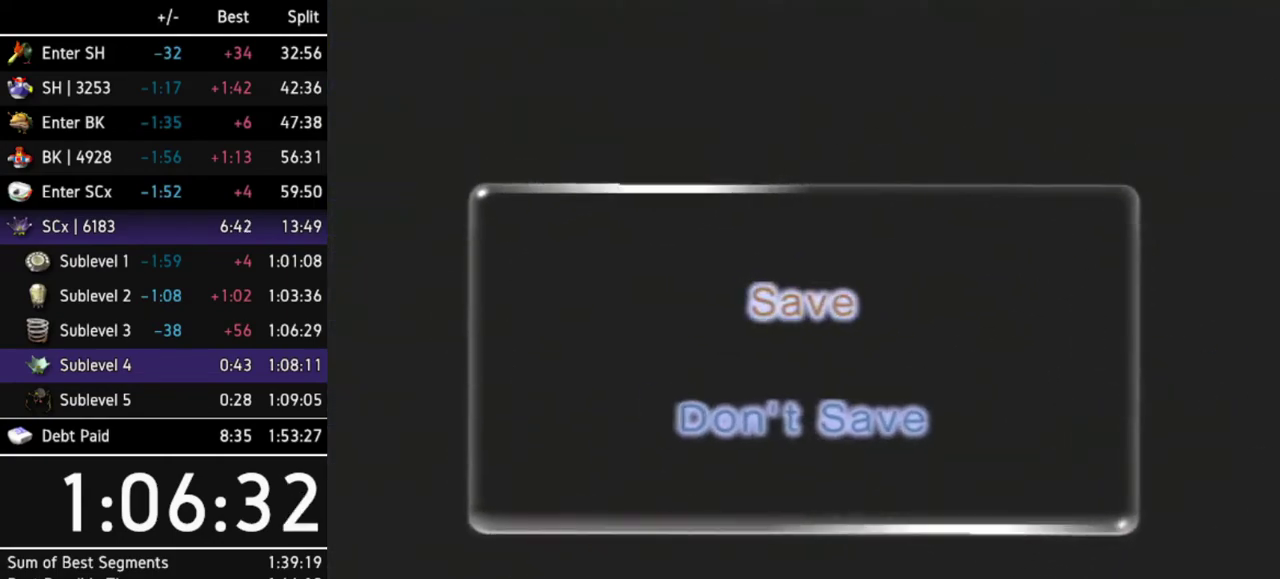
{"buttons": [], "left_stick": "center", "right_stick": "center", "events": [[33, "B", "up"], [100, "B", "down"], [133, "B", "up"]]}
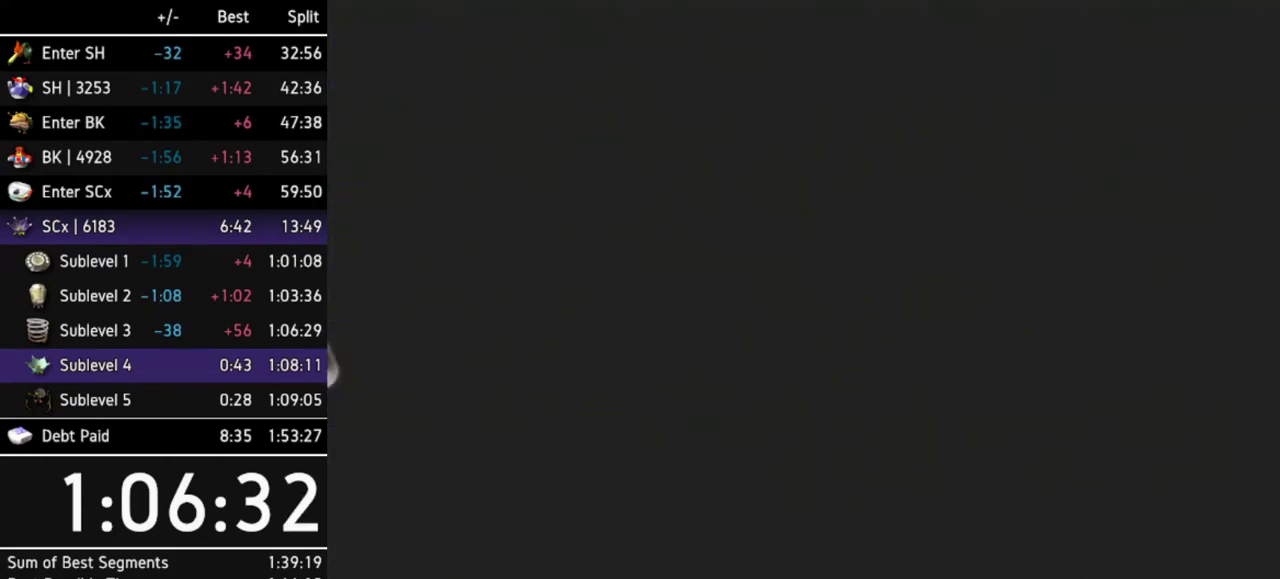
{"buttons": [], "left_stick": "center", "right_stick": "center", "events": []}
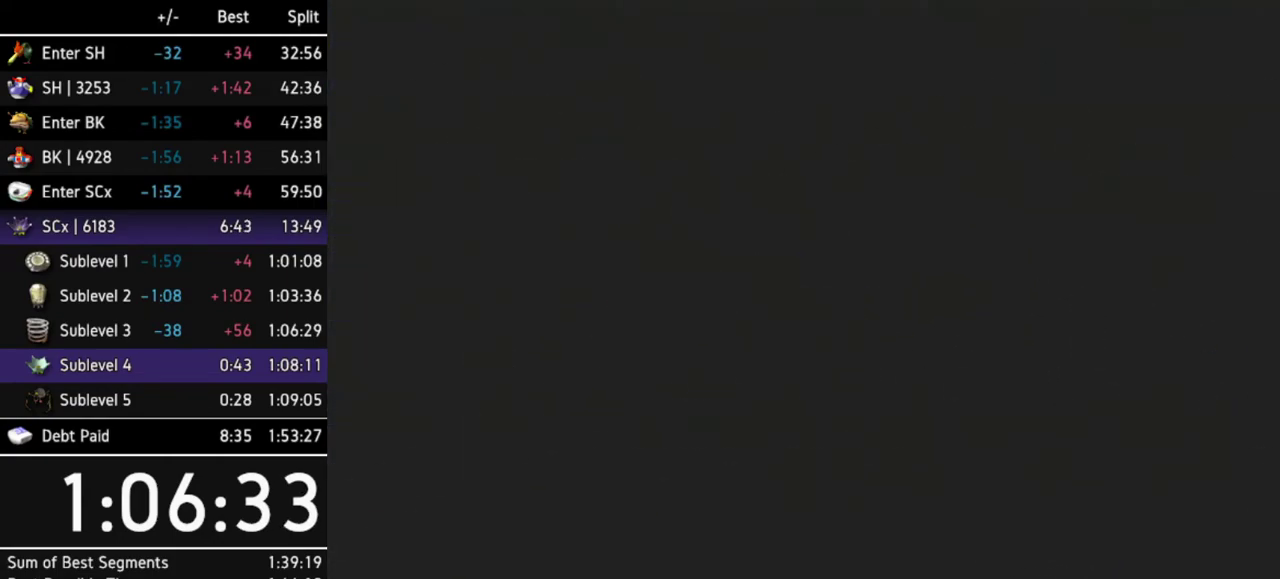
{"buttons": [], "left_stick": "center", "right_stick": "center", "events": []}
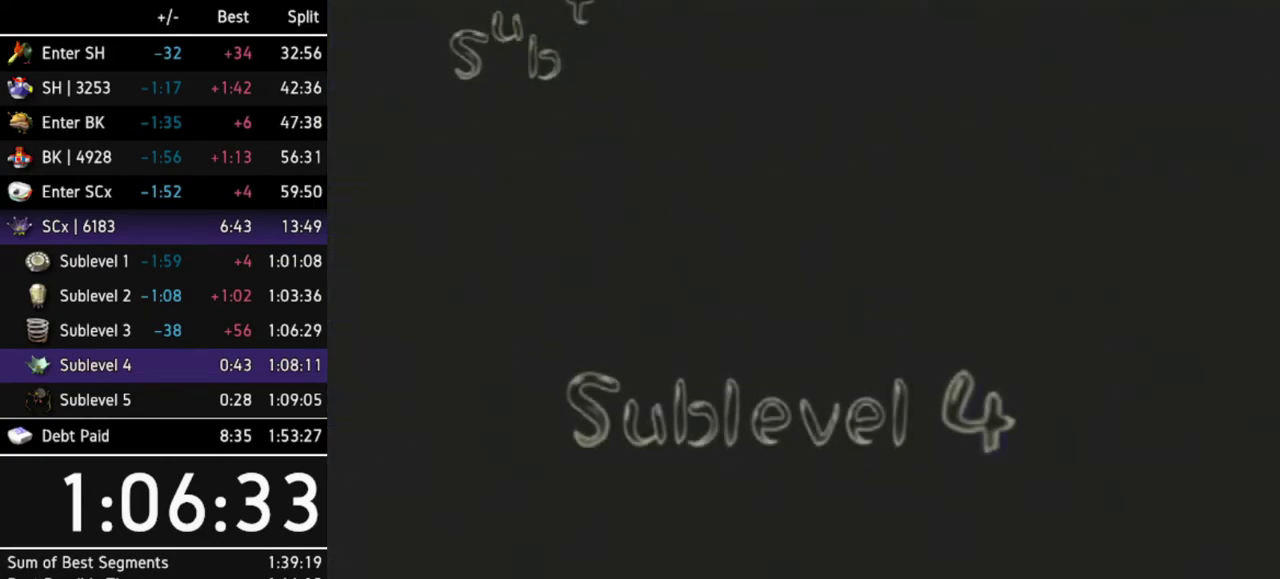
{"buttons": [], "left_stick": "center", "right_stick": "center", "events": []}
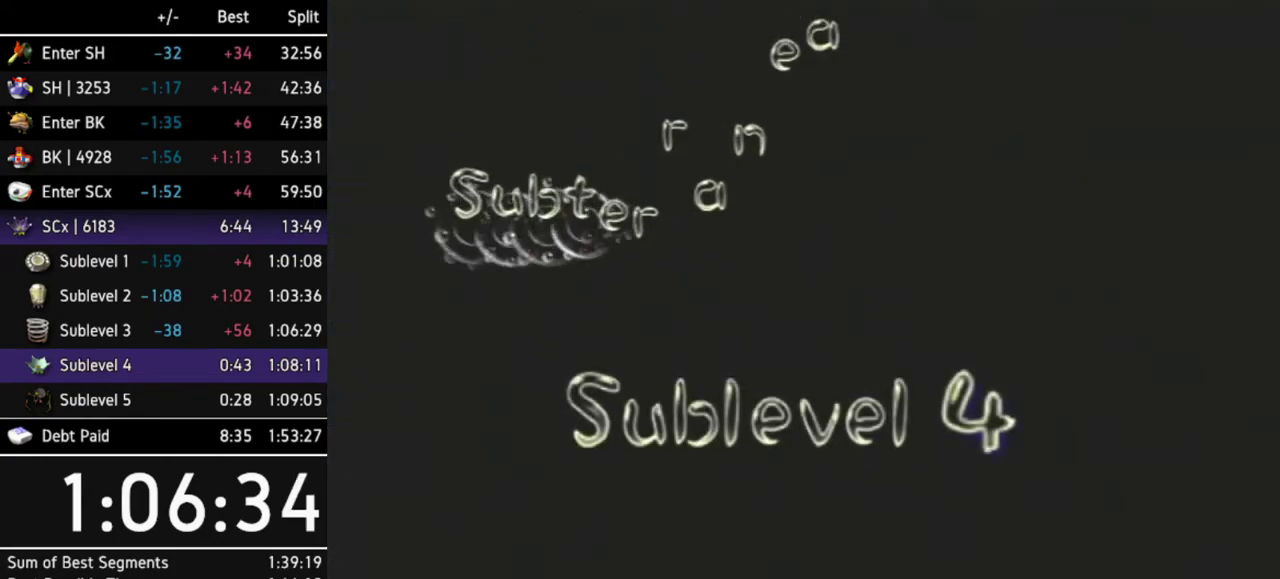
{"buttons": [], "left_stick": "center", "right_stick": "center", "events": []}
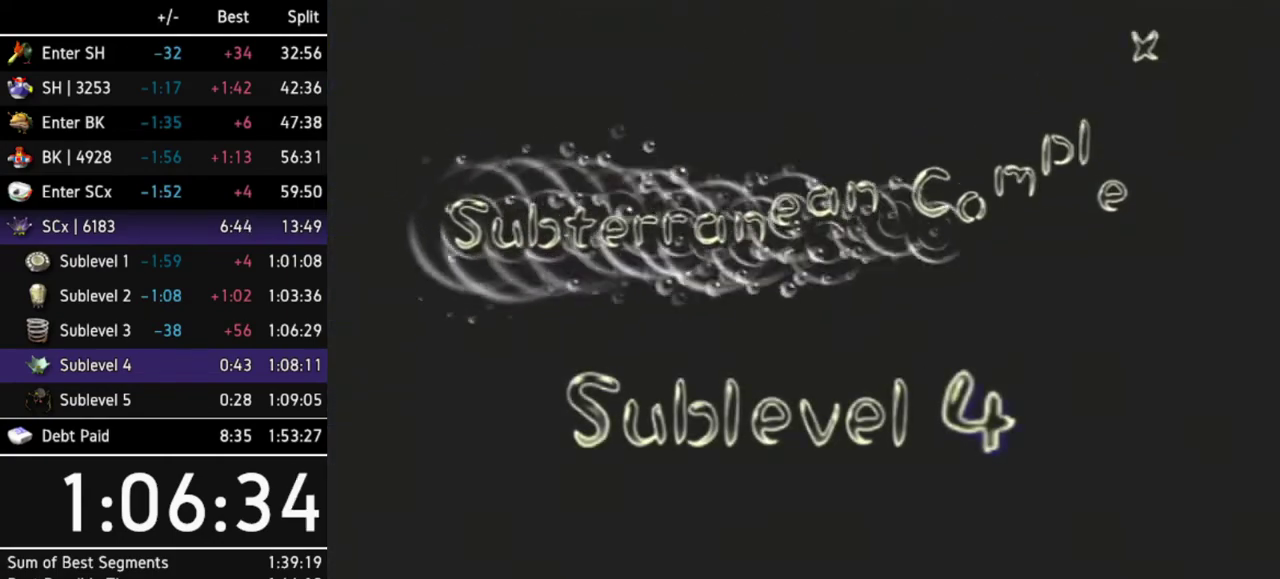
{"buttons": [], "left_stick": "center", "right_stick": "center", "events": []}
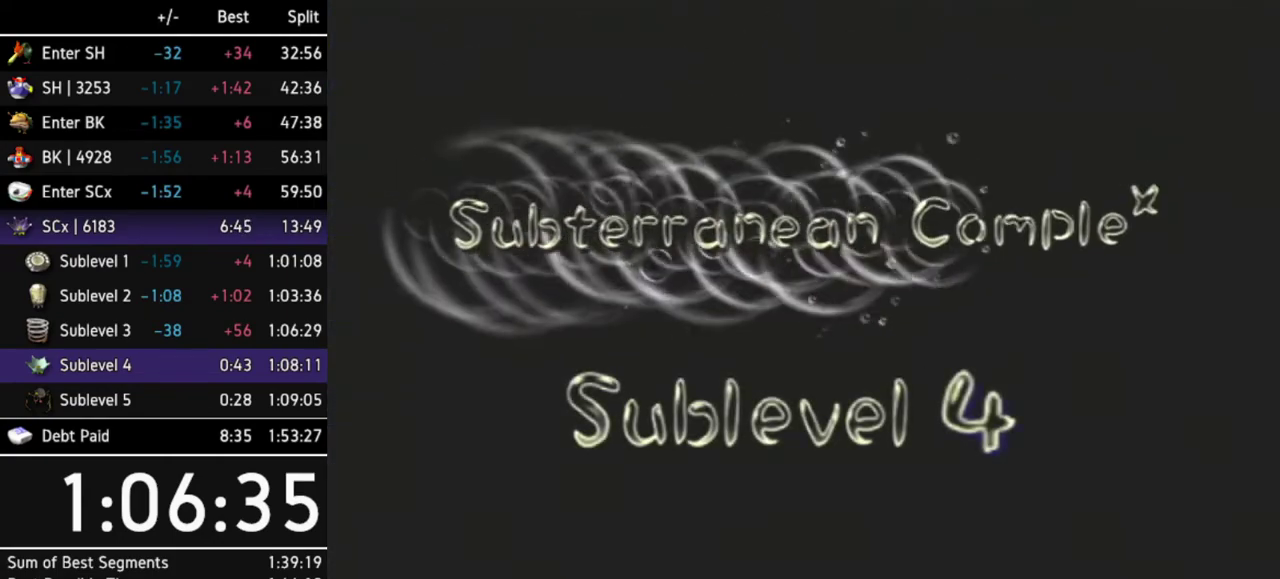
{"buttons": [], "left_stick": "center", "right_stick": "center", "events": []}
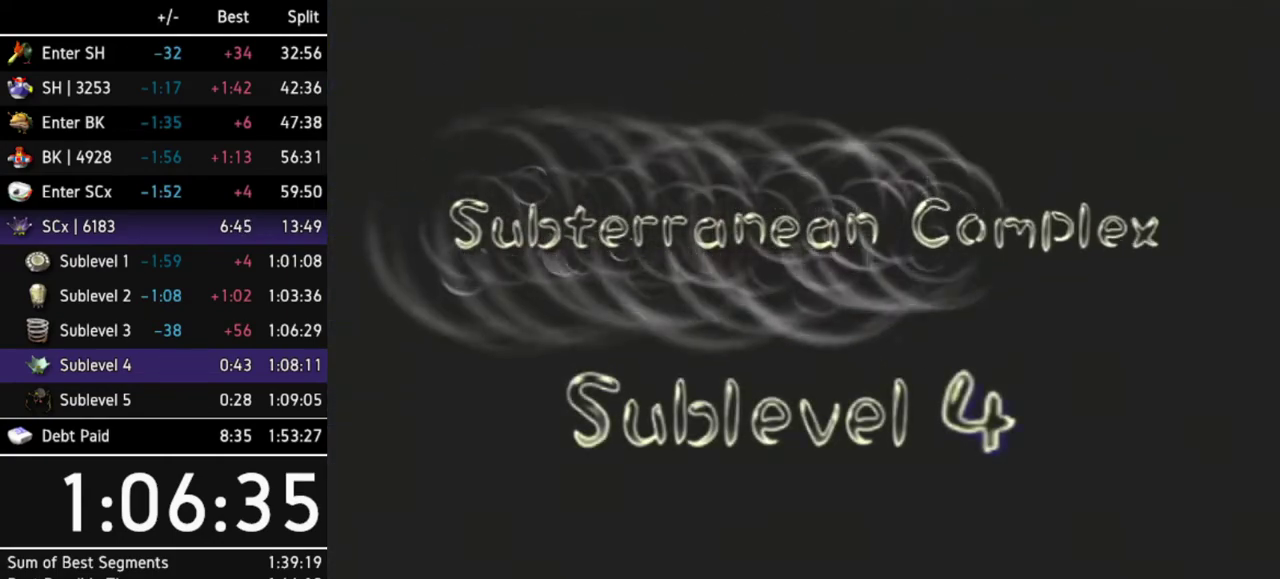
{"buttons": [], "left_stick": "center", "right_stick": "center", "events": []}
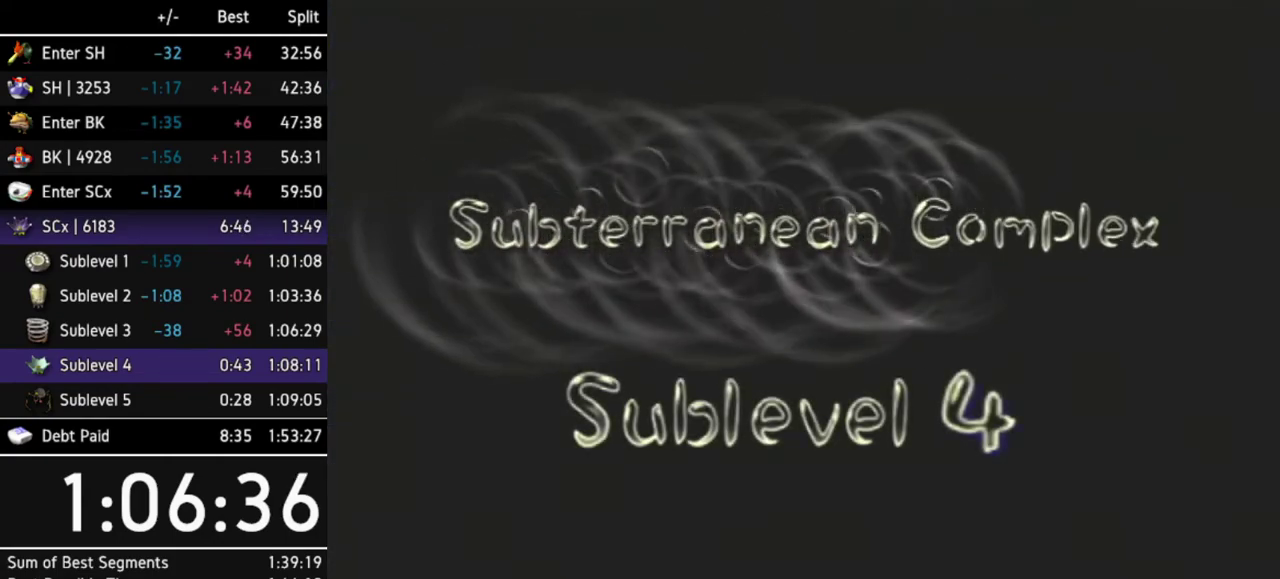
{"buttons": [], "left_stick": "center", "right_stick": "center", "events": []}
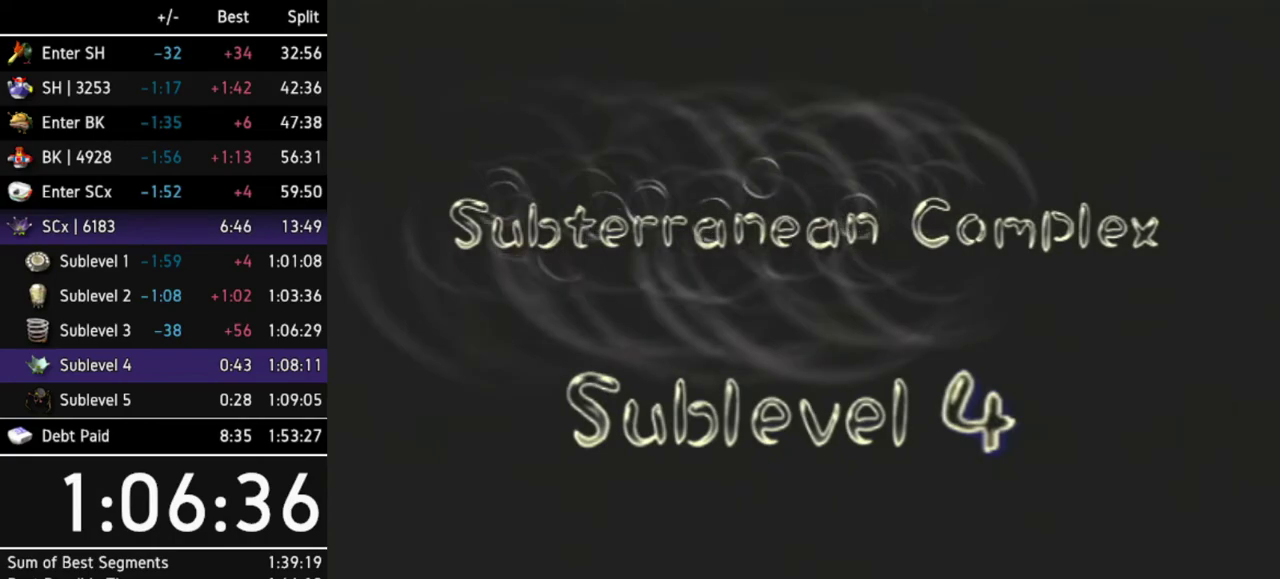
{"buttons": [], "left_stick": "center", "right_stick": "center", "events": []}
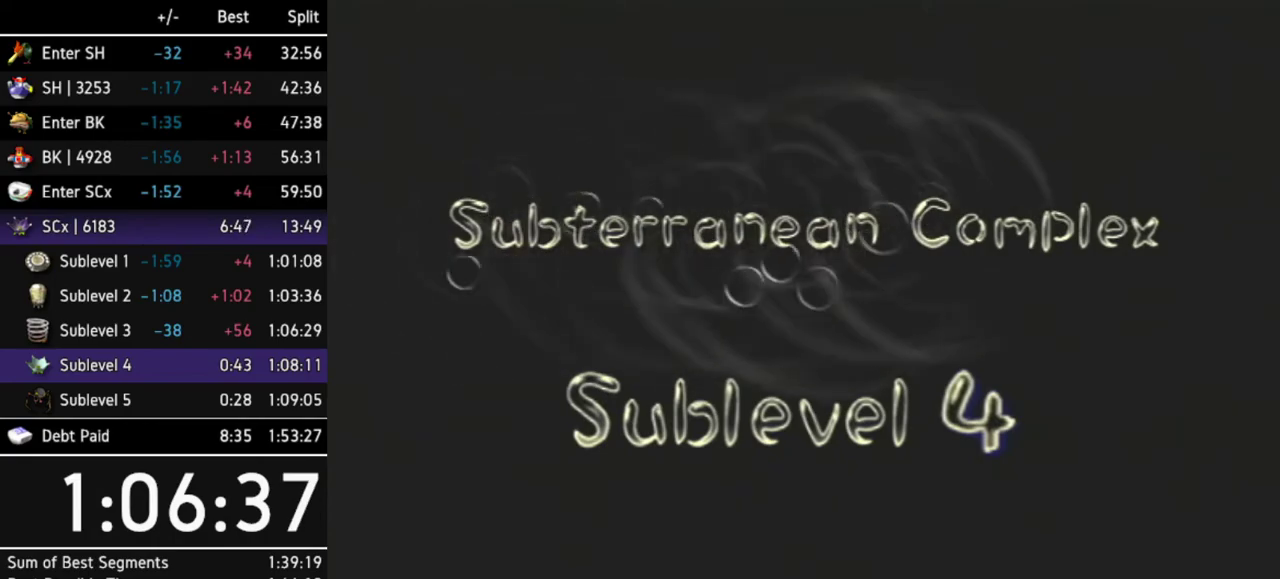
{"buttons": [], "left_stick": "center", "right_stick": "center", "events": []}
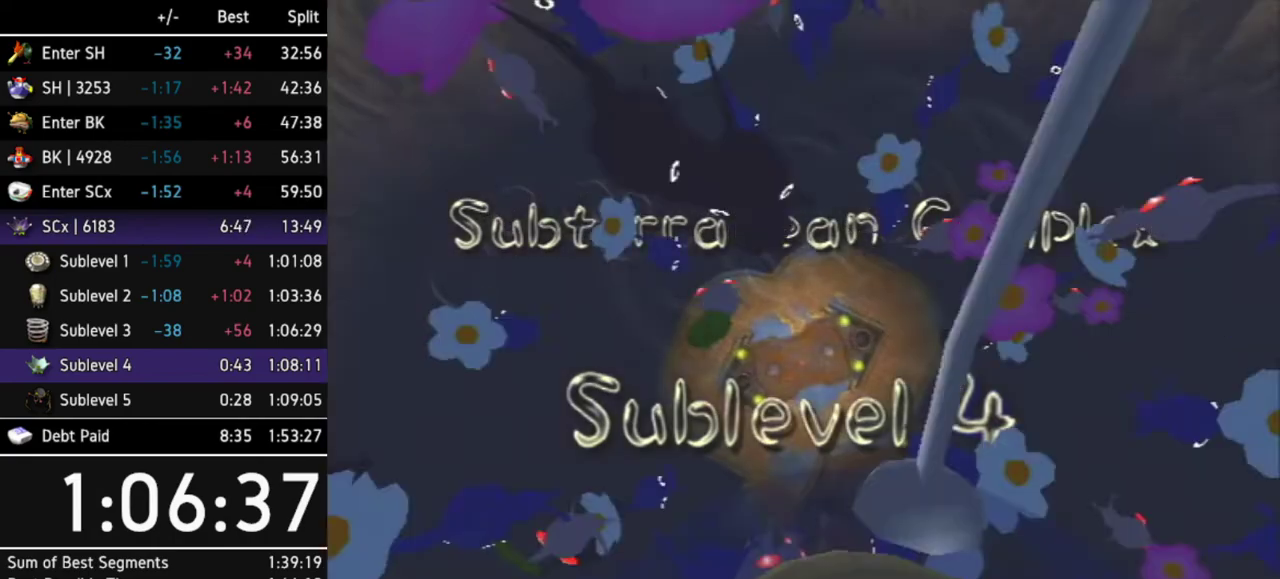
{"buttons": [], "left_stick": "center", "right_stick": "center", "events": [[133, "A", "down"], [233, "A", "up"], [300, "A", "down"], [333, "A", "up"], [400, "A", "down"], [467, "A", "up"]]}
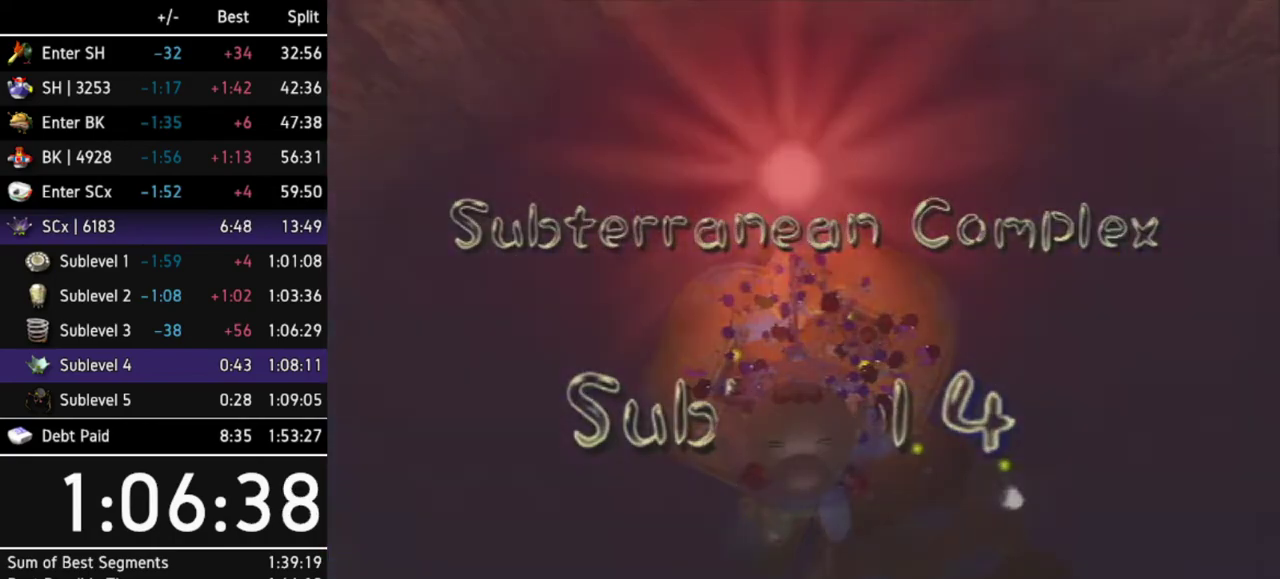
{"buttons": [], "left_stick": "center", "right_stick": "center", "events": []}
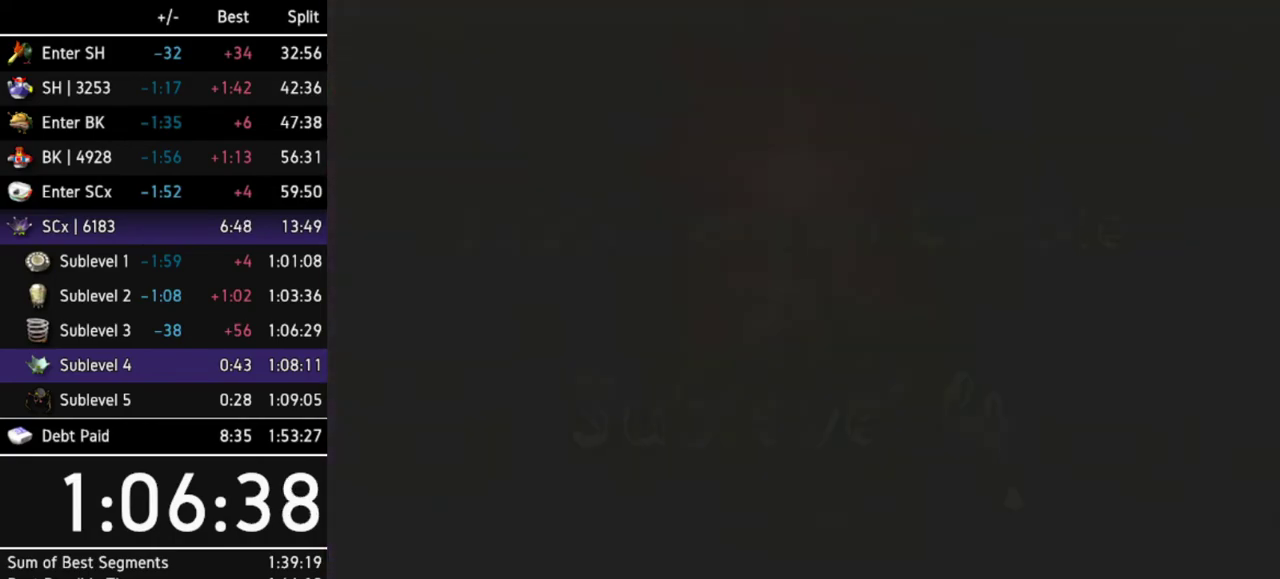
{"buttons": [], "left_stick": "center", "right_stick": "center", "events": []}